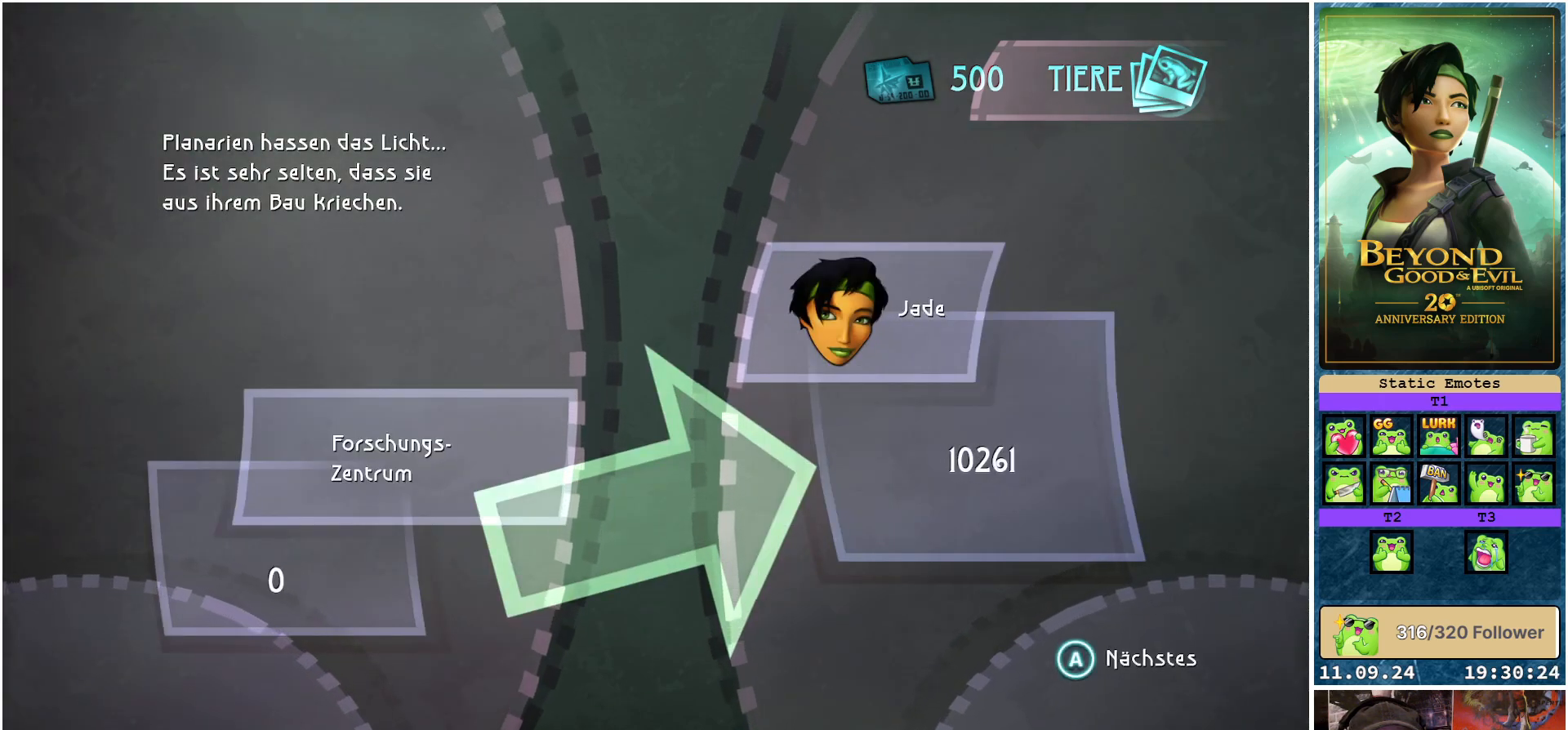
Gameplay with a controller (Xbox layout); each line is a JSON object with the inputs held at the frame after it. "events" lists button and stick changes between this image and that frame as [ms after this image, input, new state], when the widget could be followed in between.
{"buttons": [], "left_stick": "center", "right_stick": "center", "events": [[267, "A", "down"], [383, "A", "up"]]}
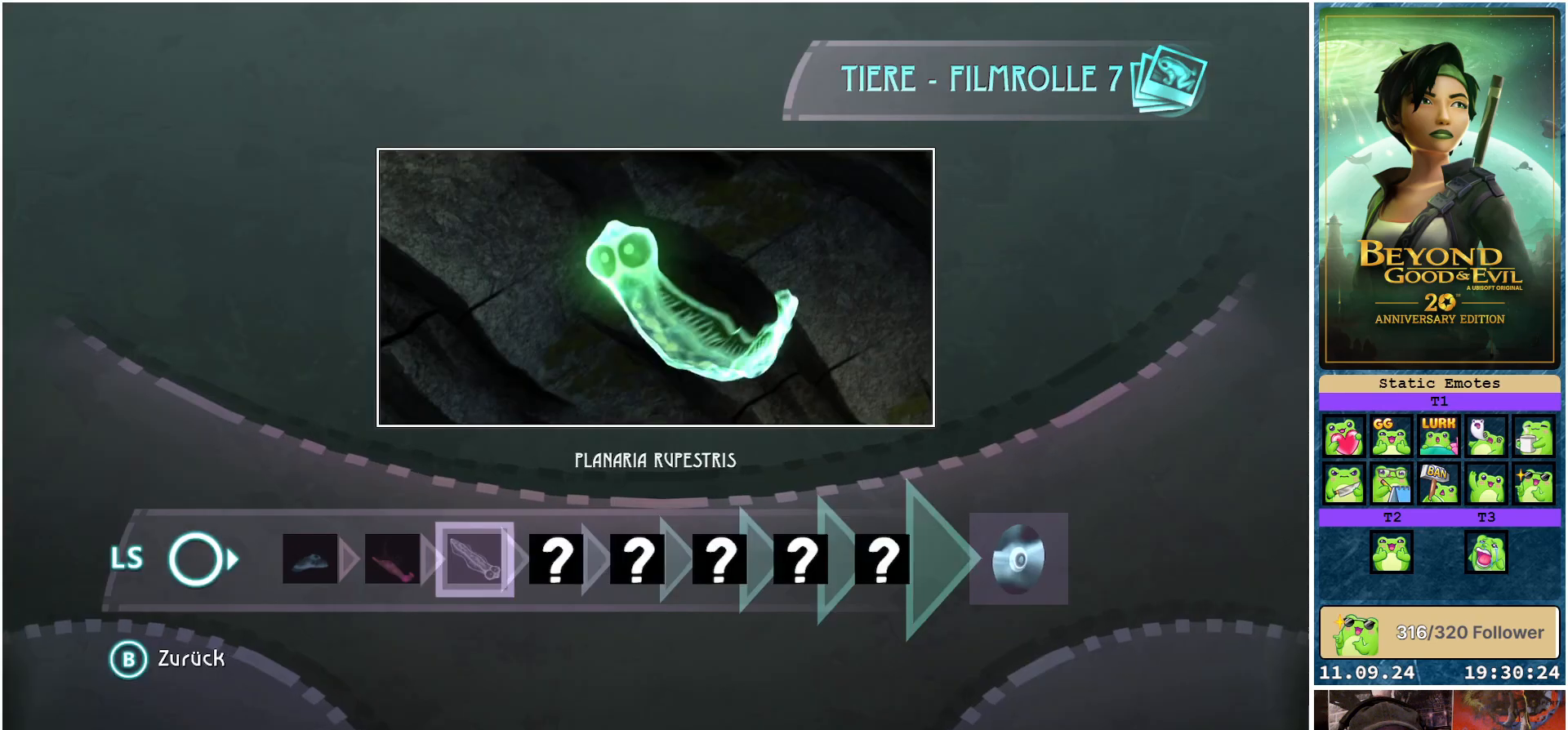
{"buttons": [], "left_stick": "center", "right_stick": "center", "events": []}
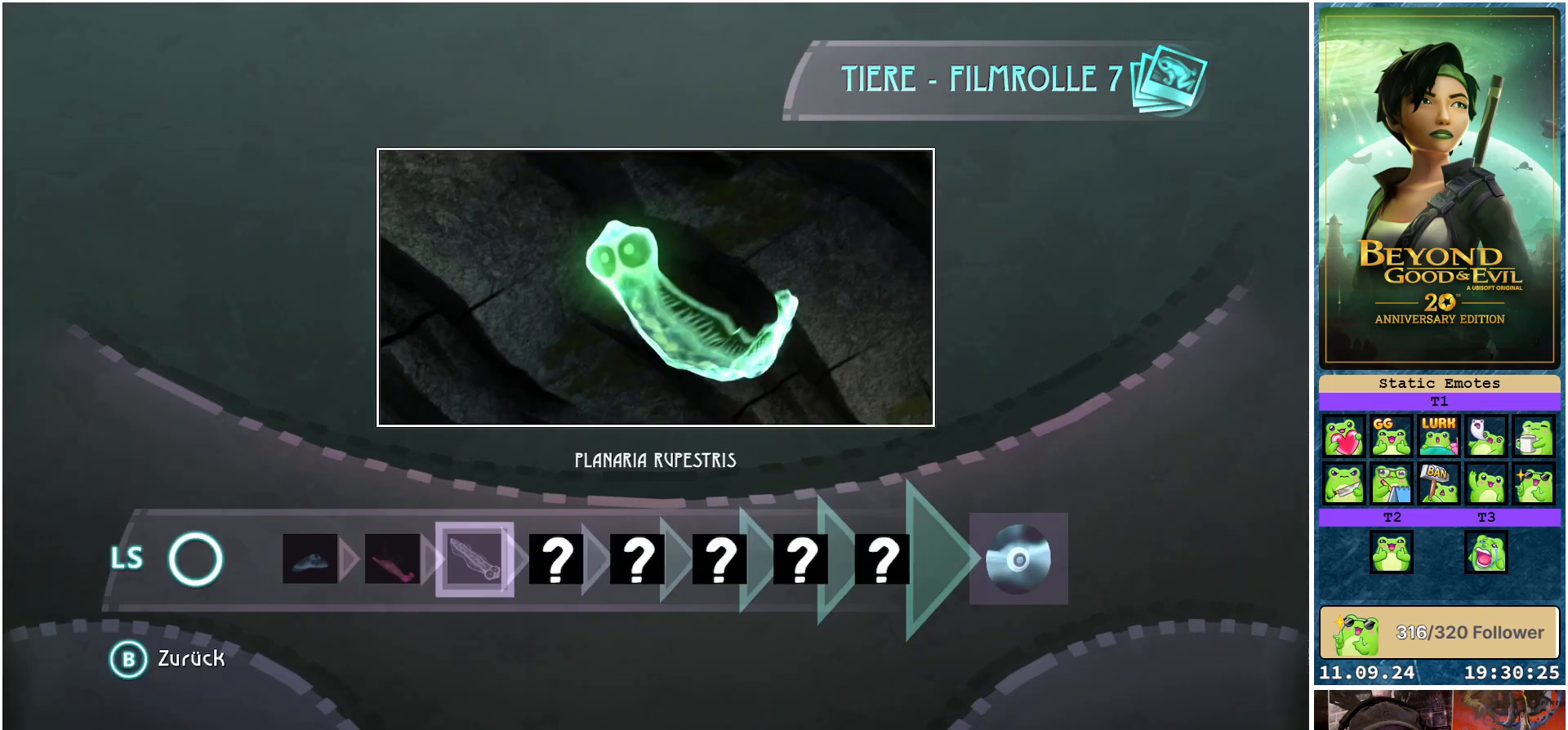
{"buttons": [], "left_stick": "center", "right_stick": "center", "events": []}
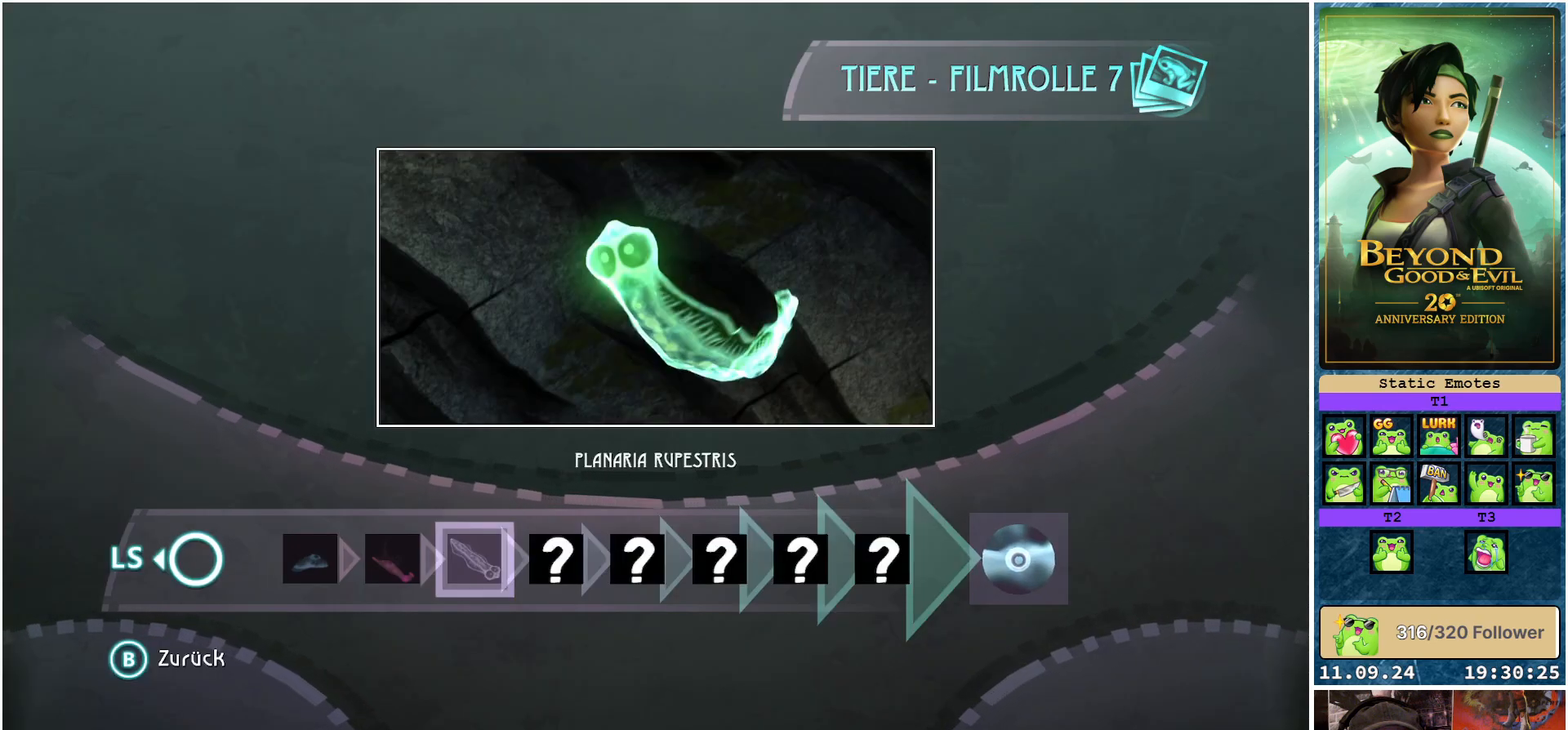
{"buttons": [], "left_stick": "center", "right_stick": "center", "events": [[33, "B", "down"], [200, "B", "up"]]}
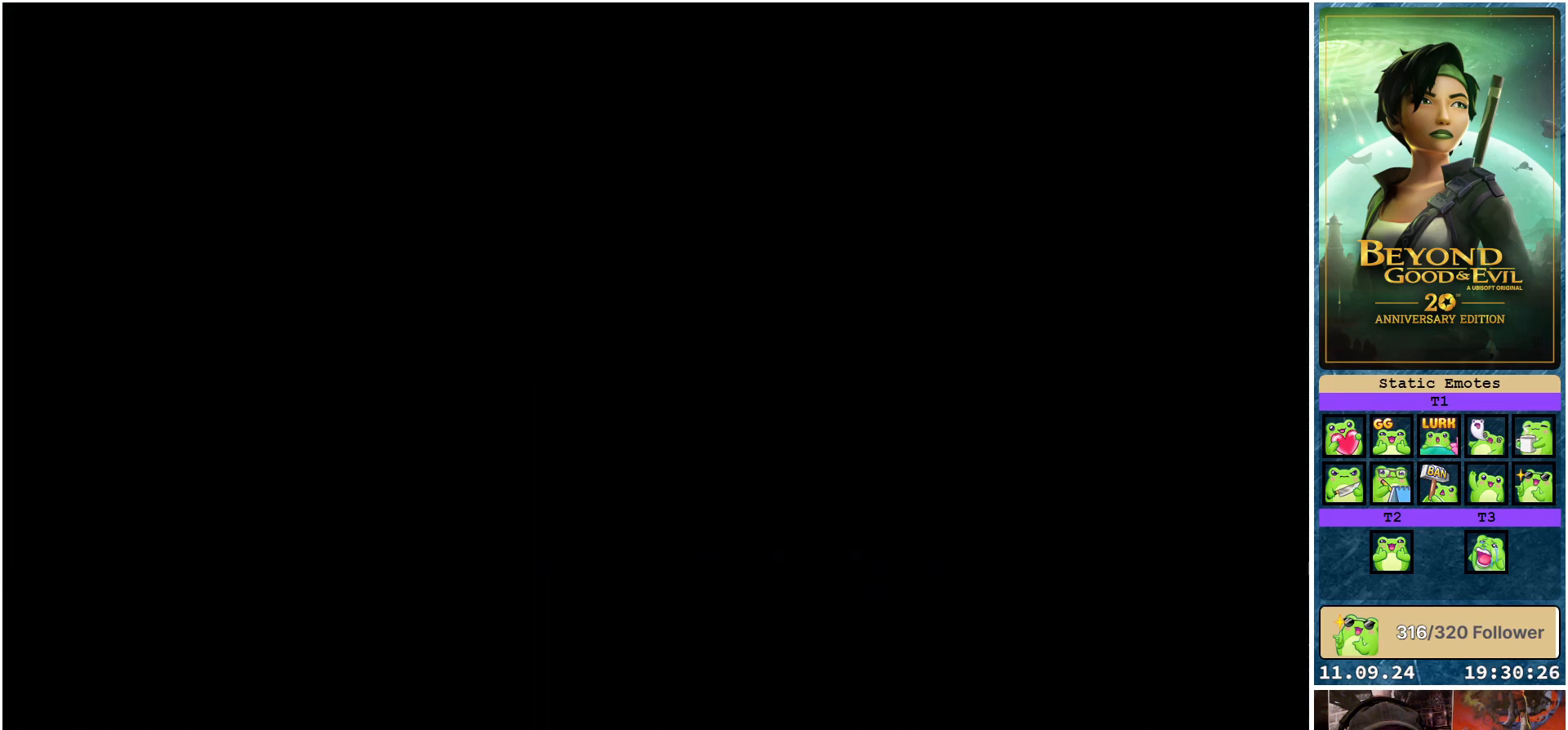
{"buttons": [], "left_stick": "up", "right_stick": "down-right", "events": [[317, "left_stick", "up"], [367, "right_stick", "down-right"]]}
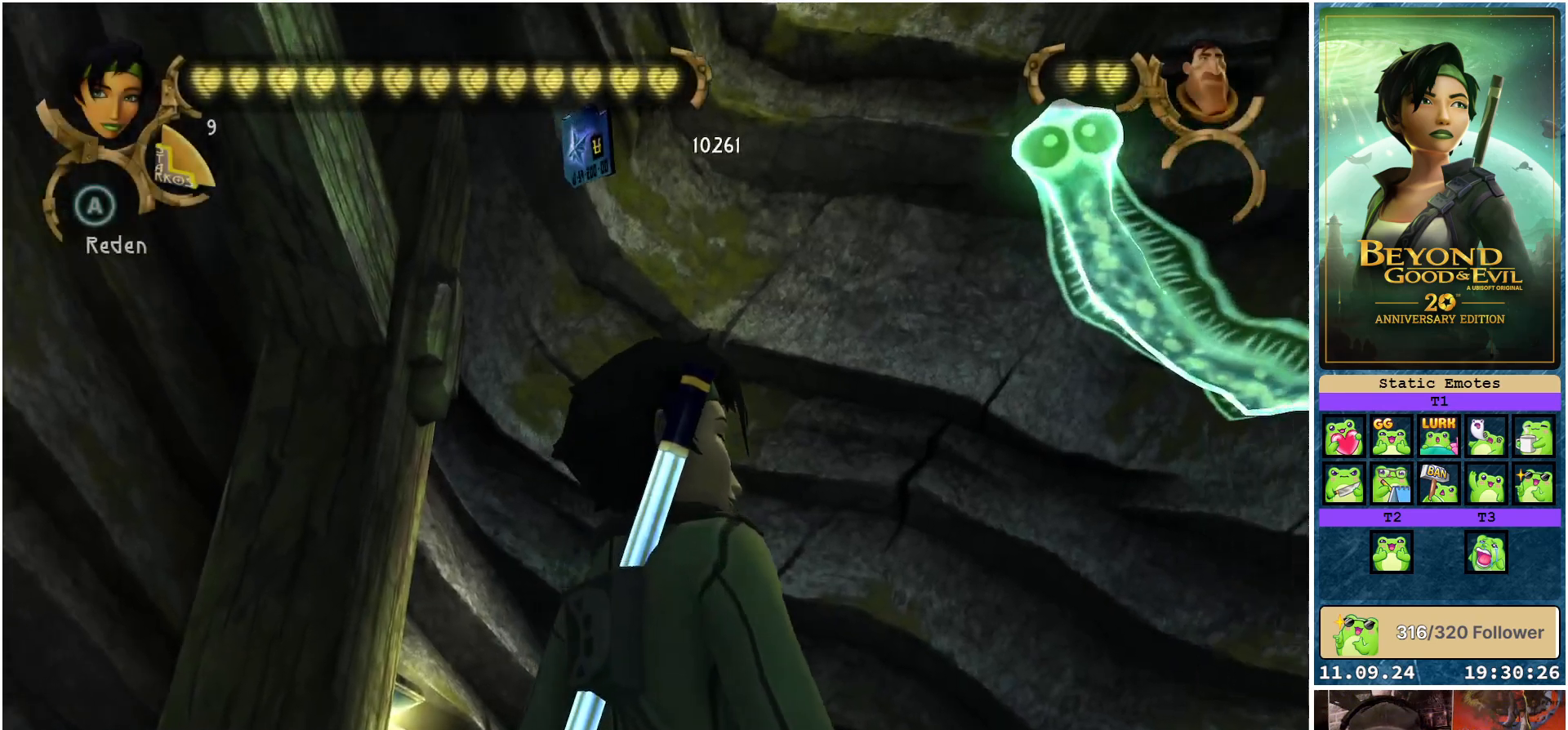
{"buttons": [], "left_stick": "up-right", "right_stick": "down-right", "events": [[50, "right_stick", "center"], [317, "left_stick", "up-right"], [500, "right_stick", "down-right"]]}
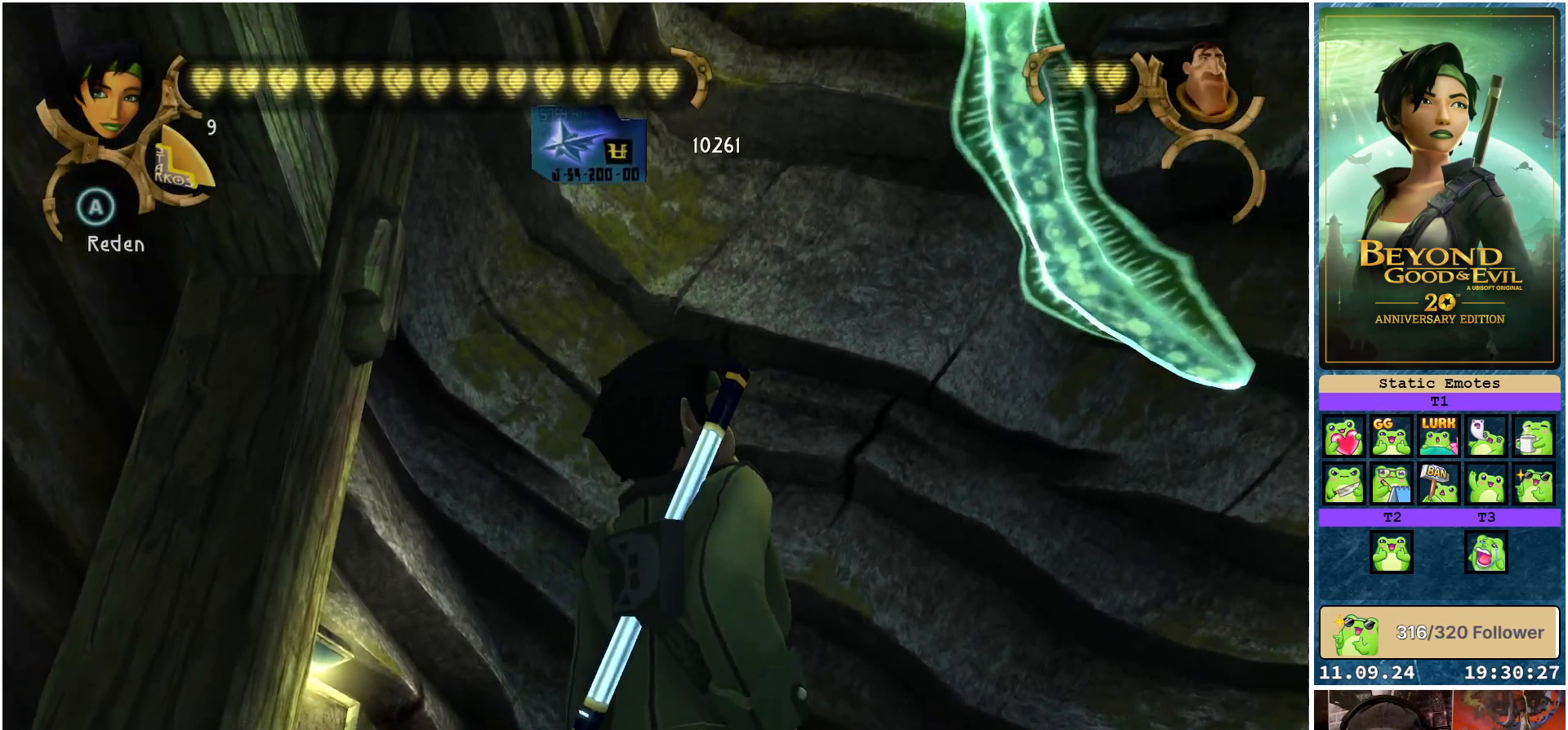
{"buttons": [], "left_stick": "up", "right_stick": "down-right", "events": [[167, "left_stick", "up"]]}
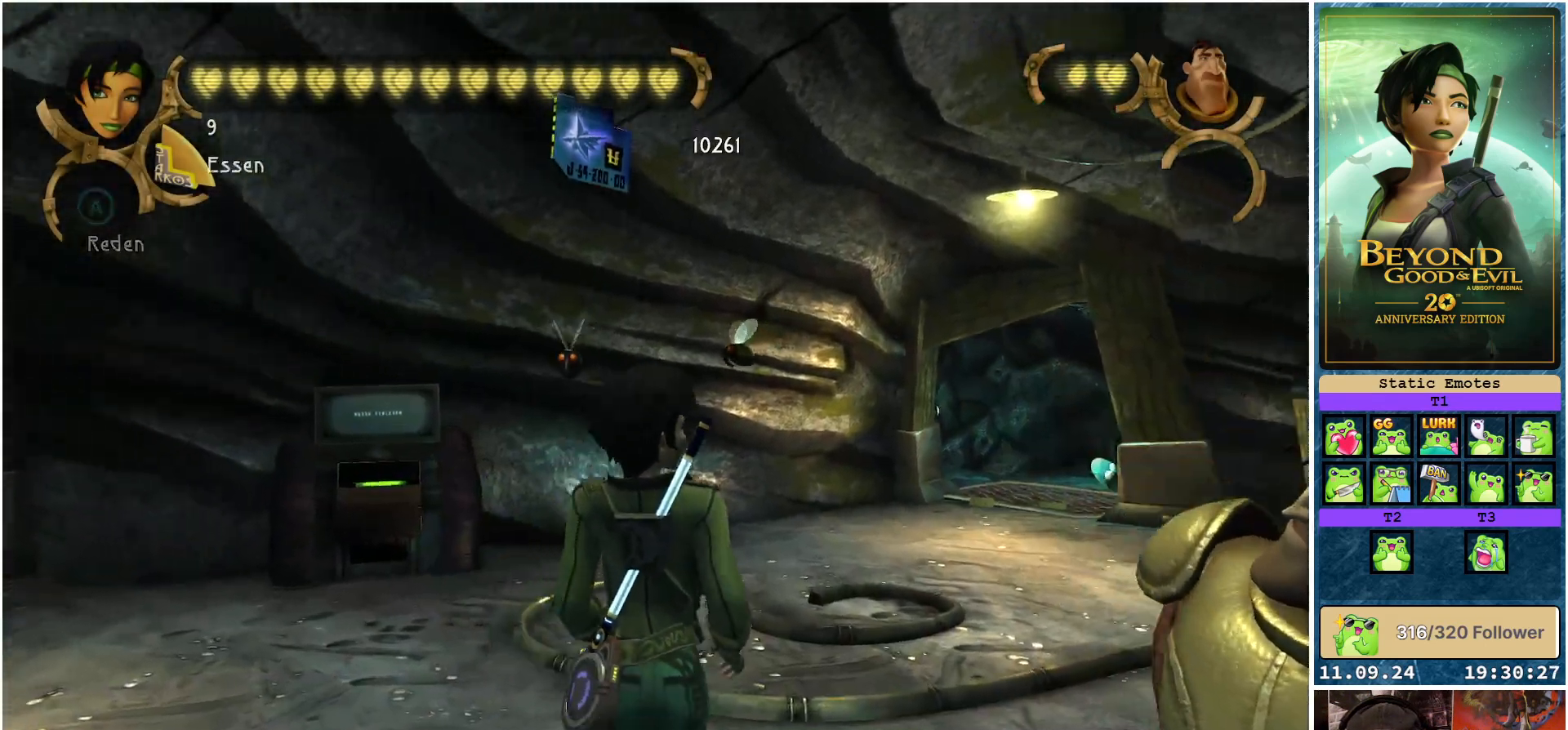
{"buttons": [], "left_stick": "up", "right_stick": "center", "events": [[233, "right_stick", "center"]]}
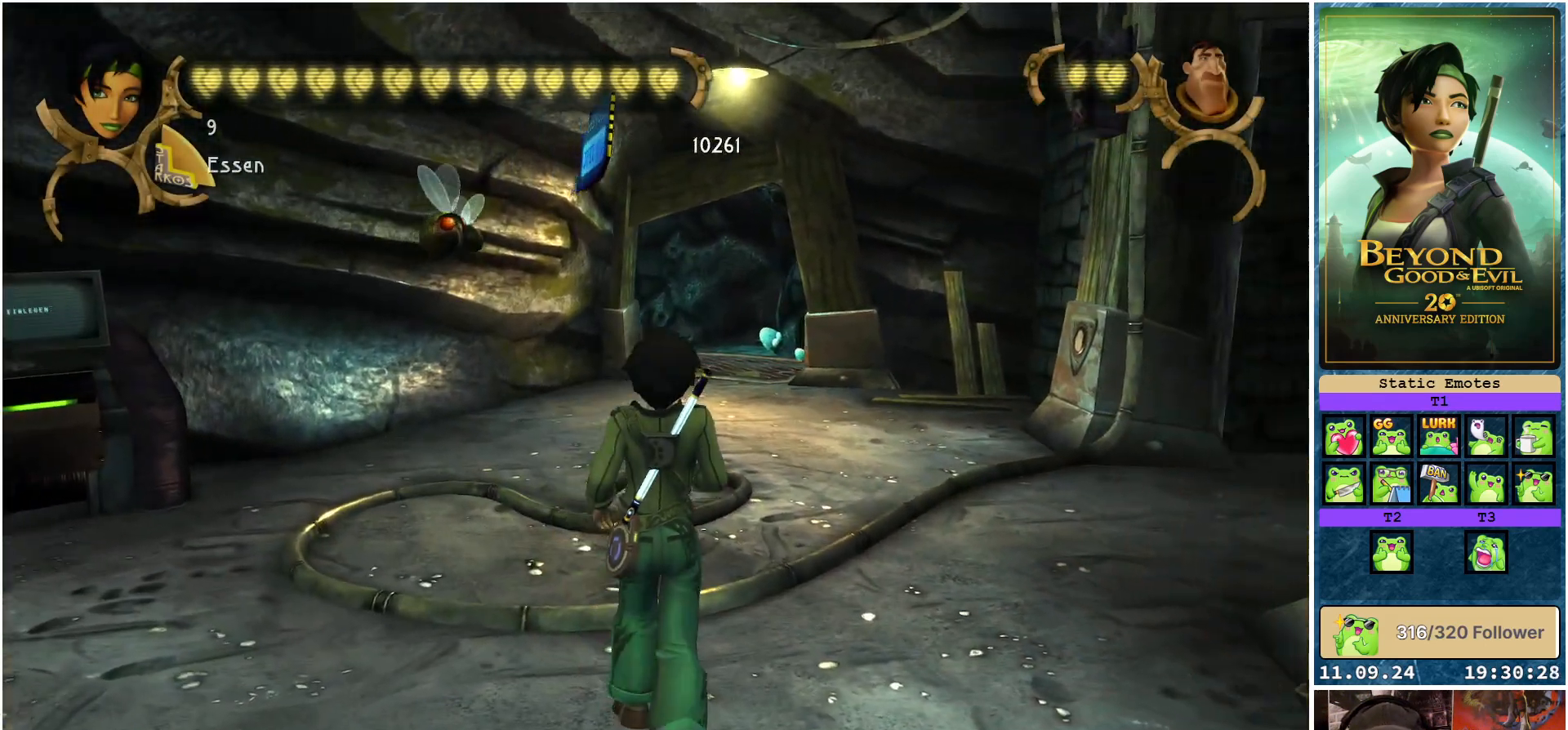
{"buttons": [], "left_stick": "up", "right_stick": "right", "events": [[433, "right_stick", "right"]]}
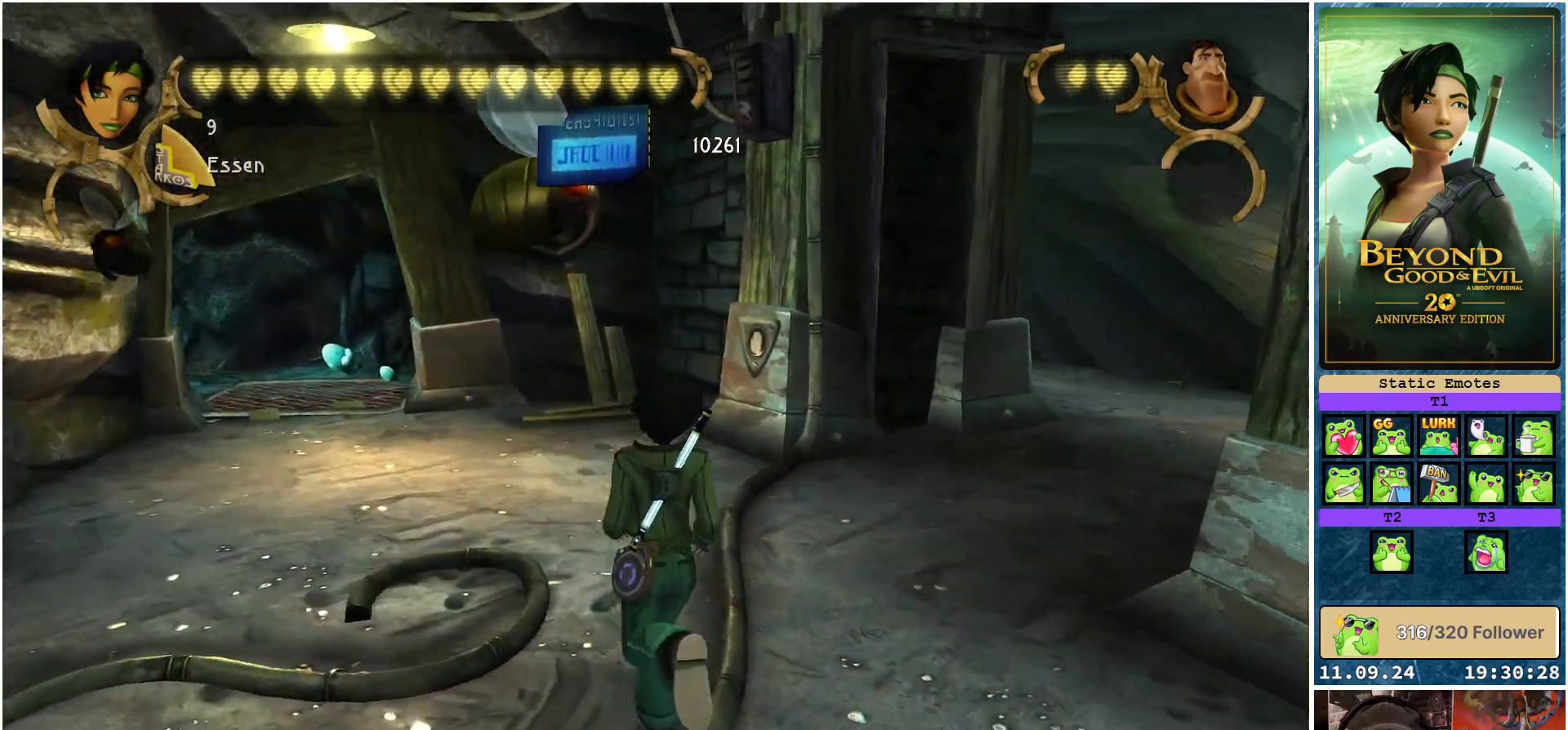
{"buttons": [], "left_stick": "up", "right_stick": "center", "events": [[267, "right_stick", "down-right"], [417, "right_stick", "center"]]}
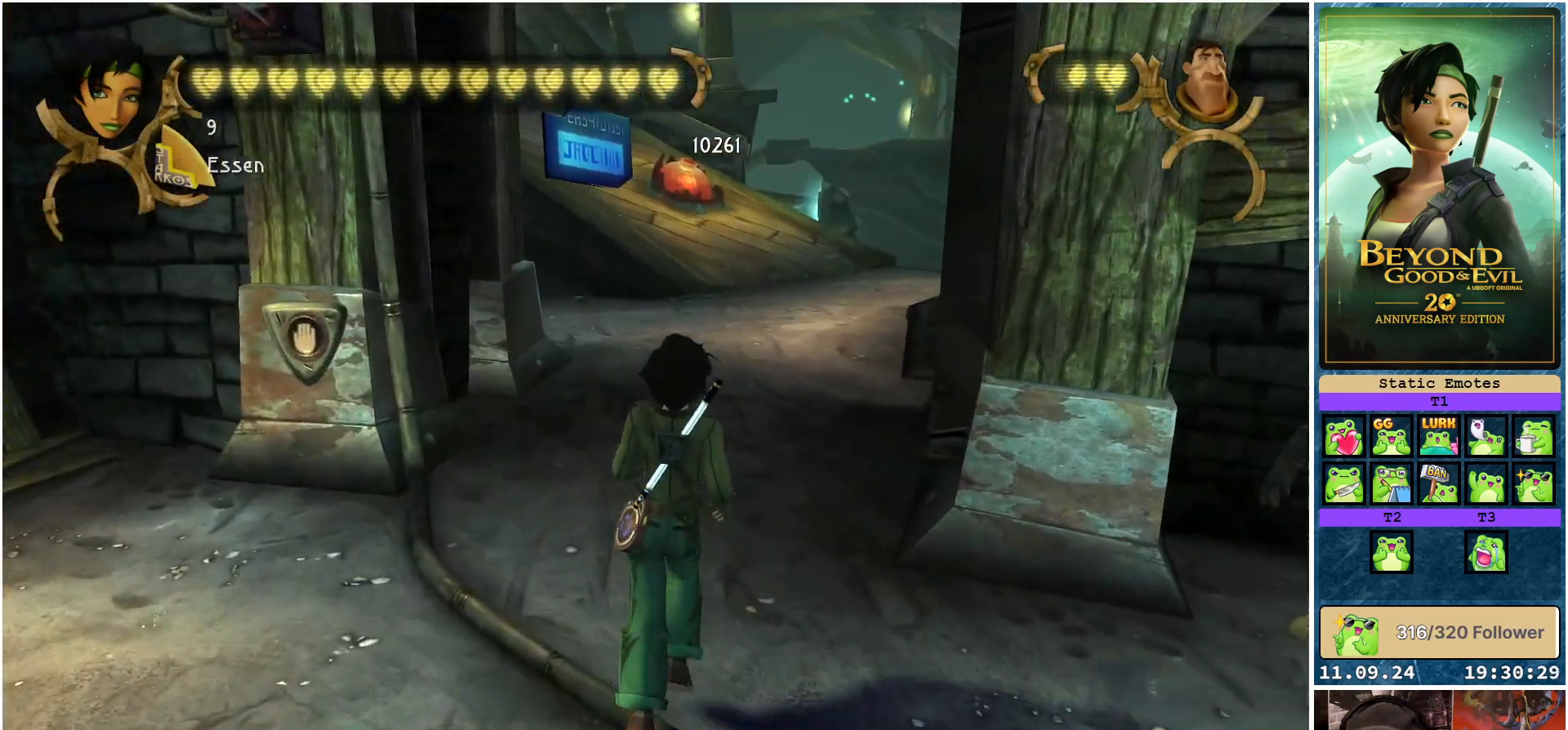
{"buttons": [], "left_stick": "up", "right_stick": "center", "events": [[350, "right_stick", "up-right"], [433, "right_stick", "center"]]}
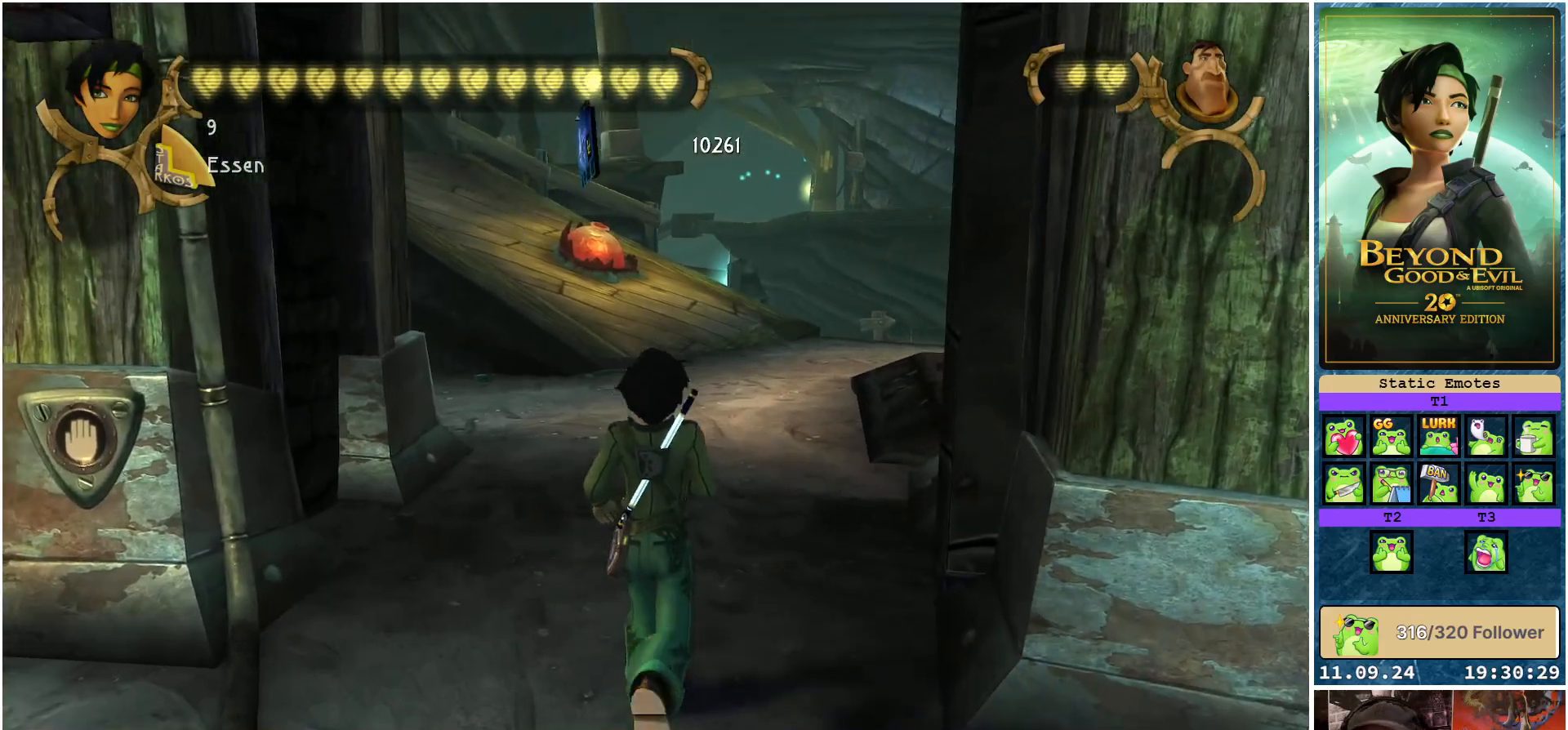
{"buttons": [], "left_stick": "up", "right_stick": "right", "events": [[383, "right_stick", "right"]]}
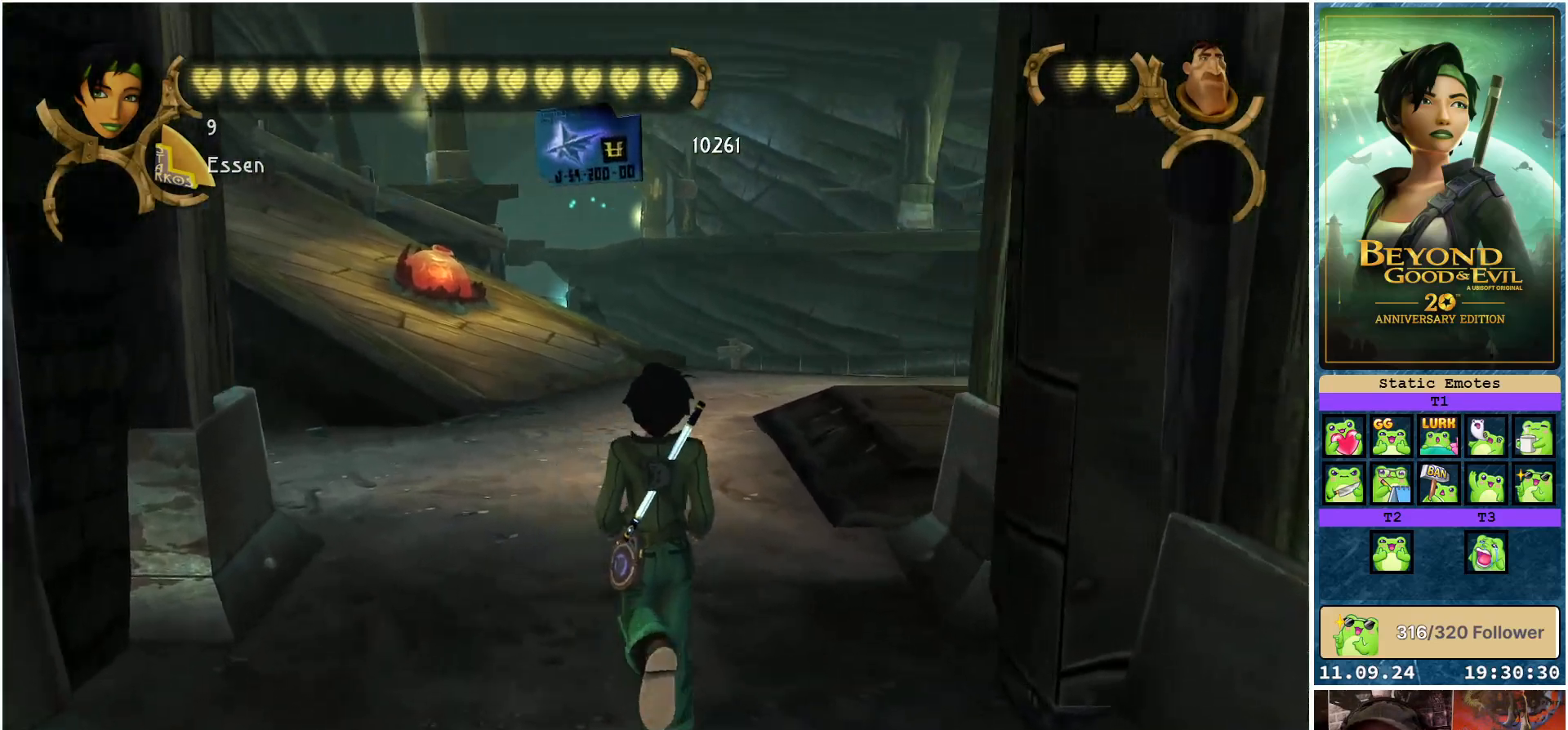
{"buttons": [], "left_stick": "up", "right_stick": "center", "events": [[333, "right_stick", "center"]]}
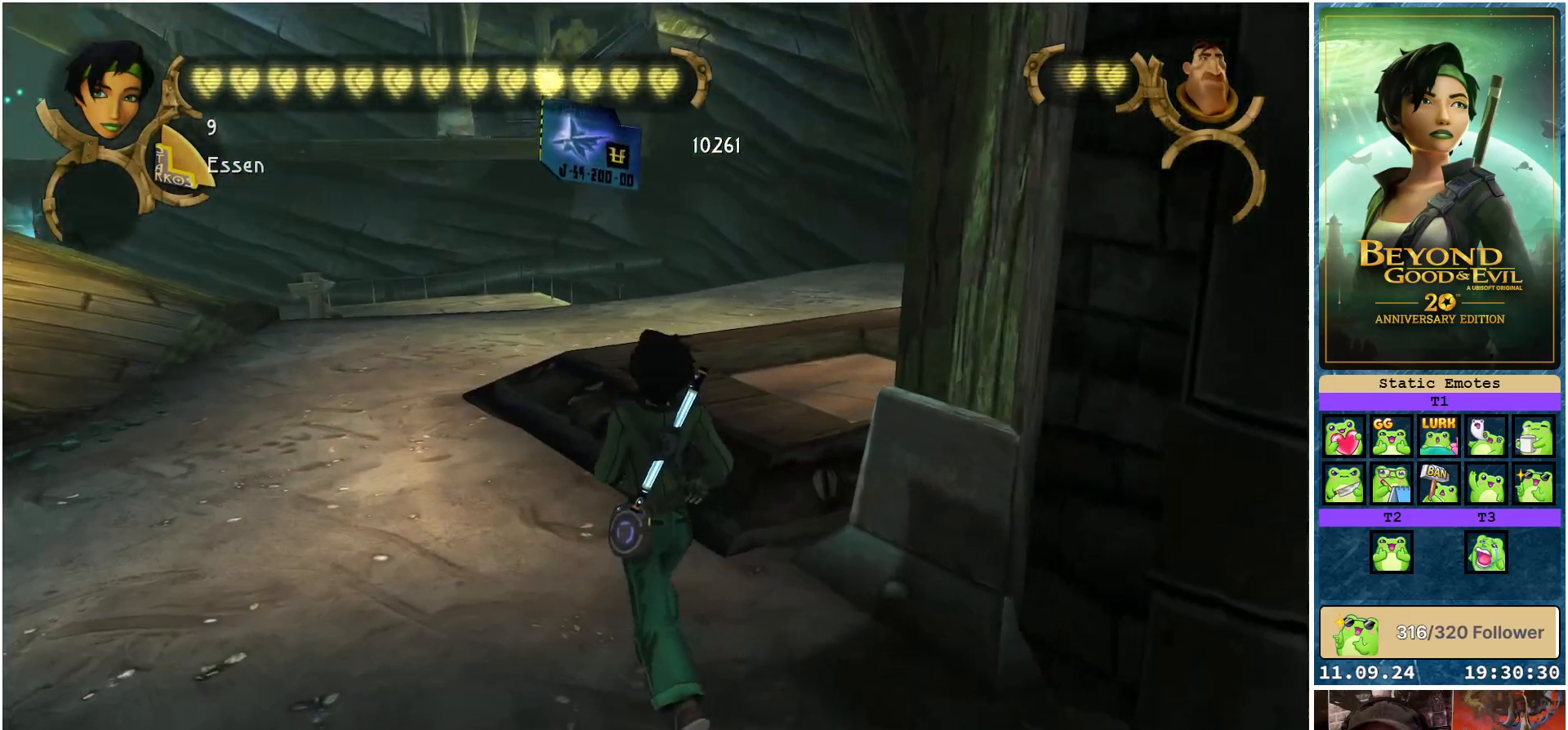
{"buttons": [], "left_stick": "up", "right_stick": "up-right", "events": [[500, "right_stick", "up-right"]]}
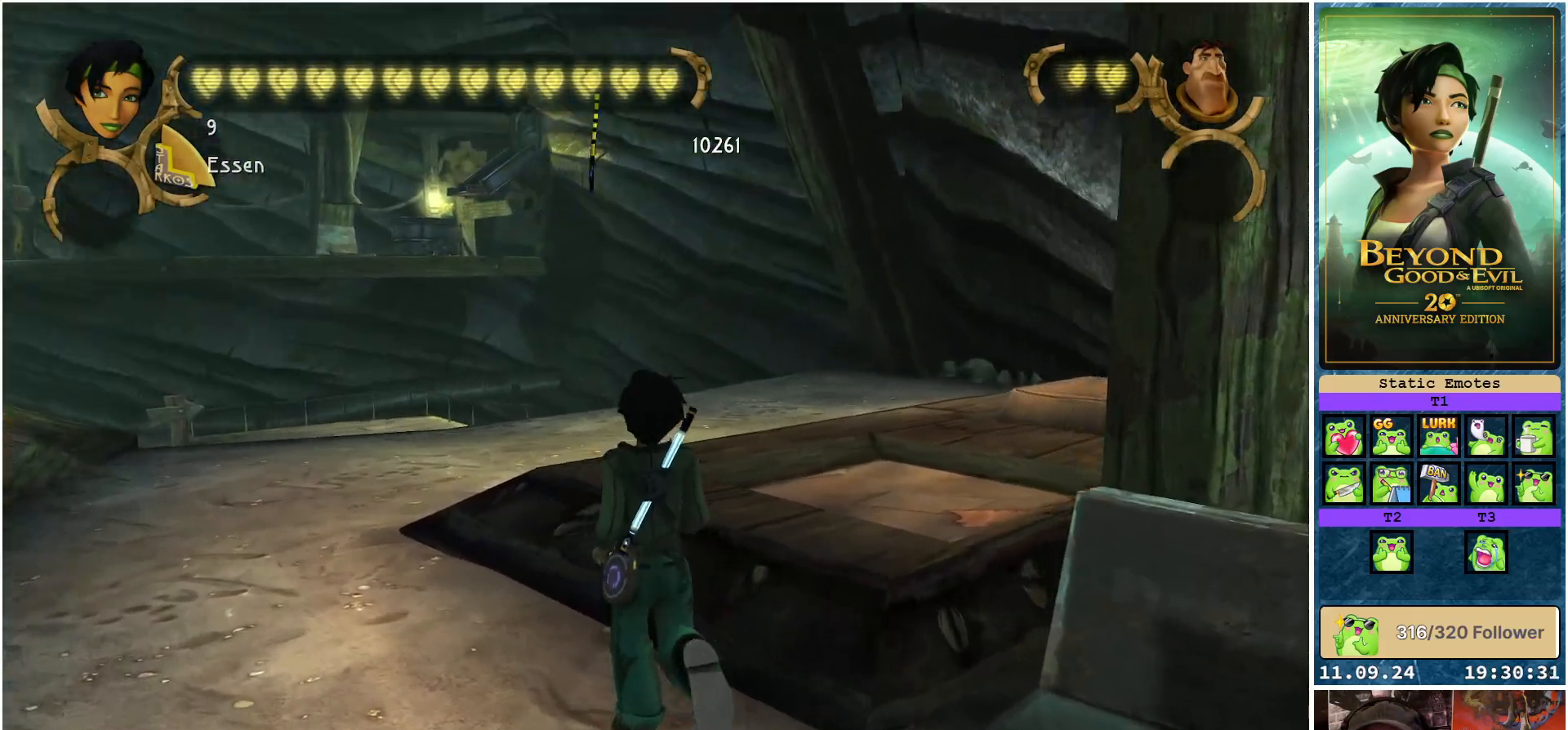
{"buttons": [], "left_stick": "up-left", "right_stick": "center", "events": [[83, "right_stick", "right"], [150, "left_stick", "up-left"], [317, "right_stick", "down-right"], [500, "right_stick", "center"]]}
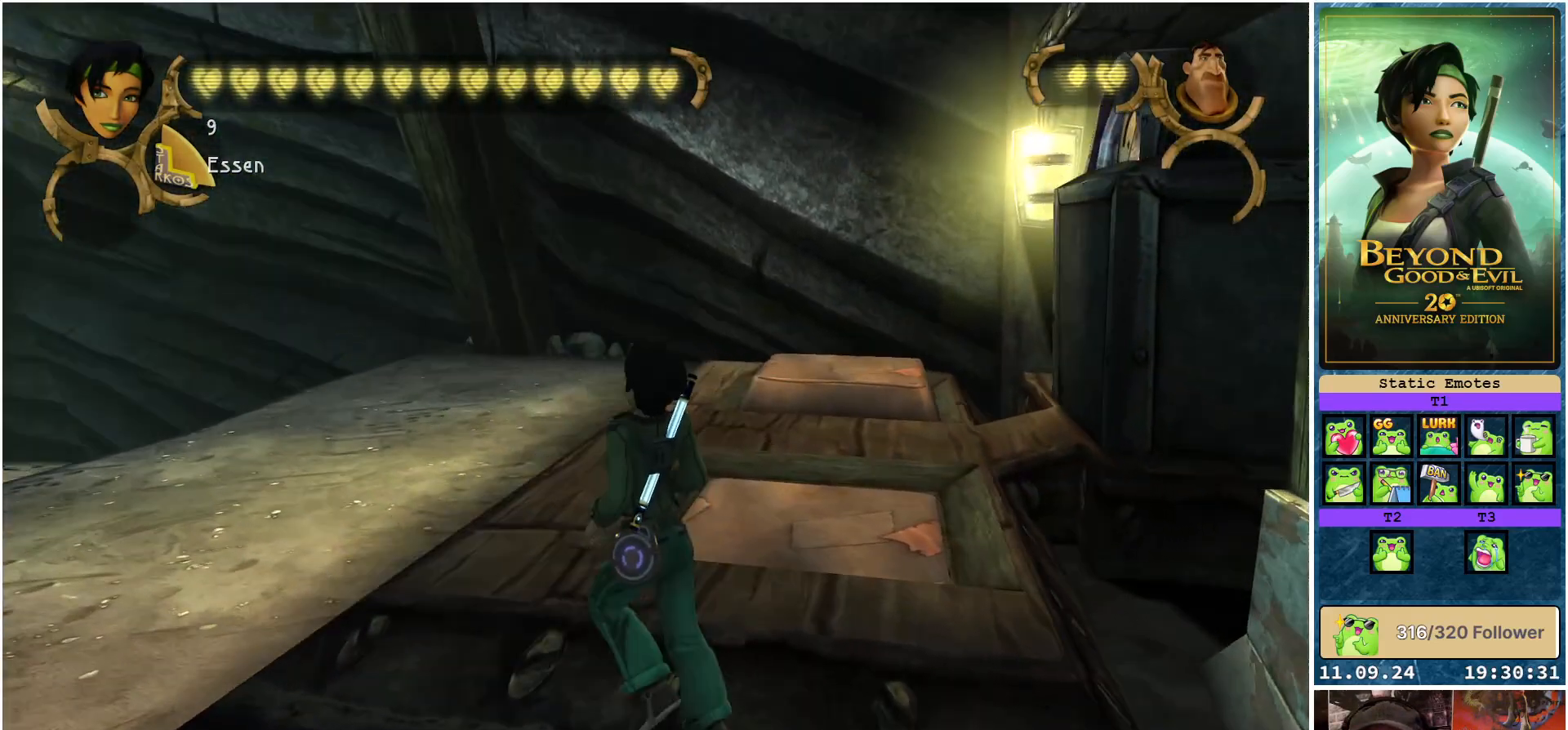
{"buttons": [], "left_stick": "center", "right_stick": "center", "events": [[267, "left_stick", "center"]]}
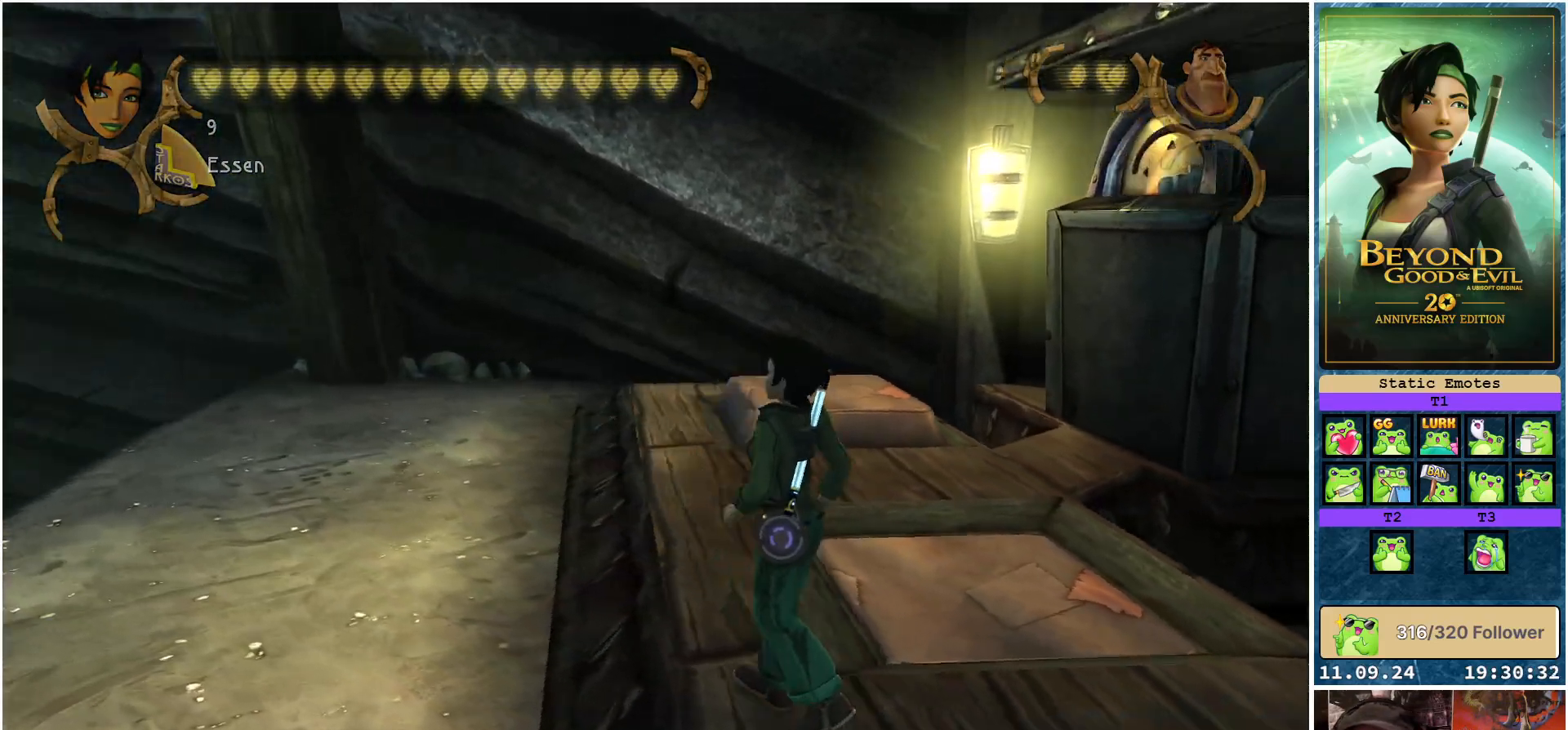
{"buttons": [], "left_stick": "center", "right_stick": "center", "events": []}
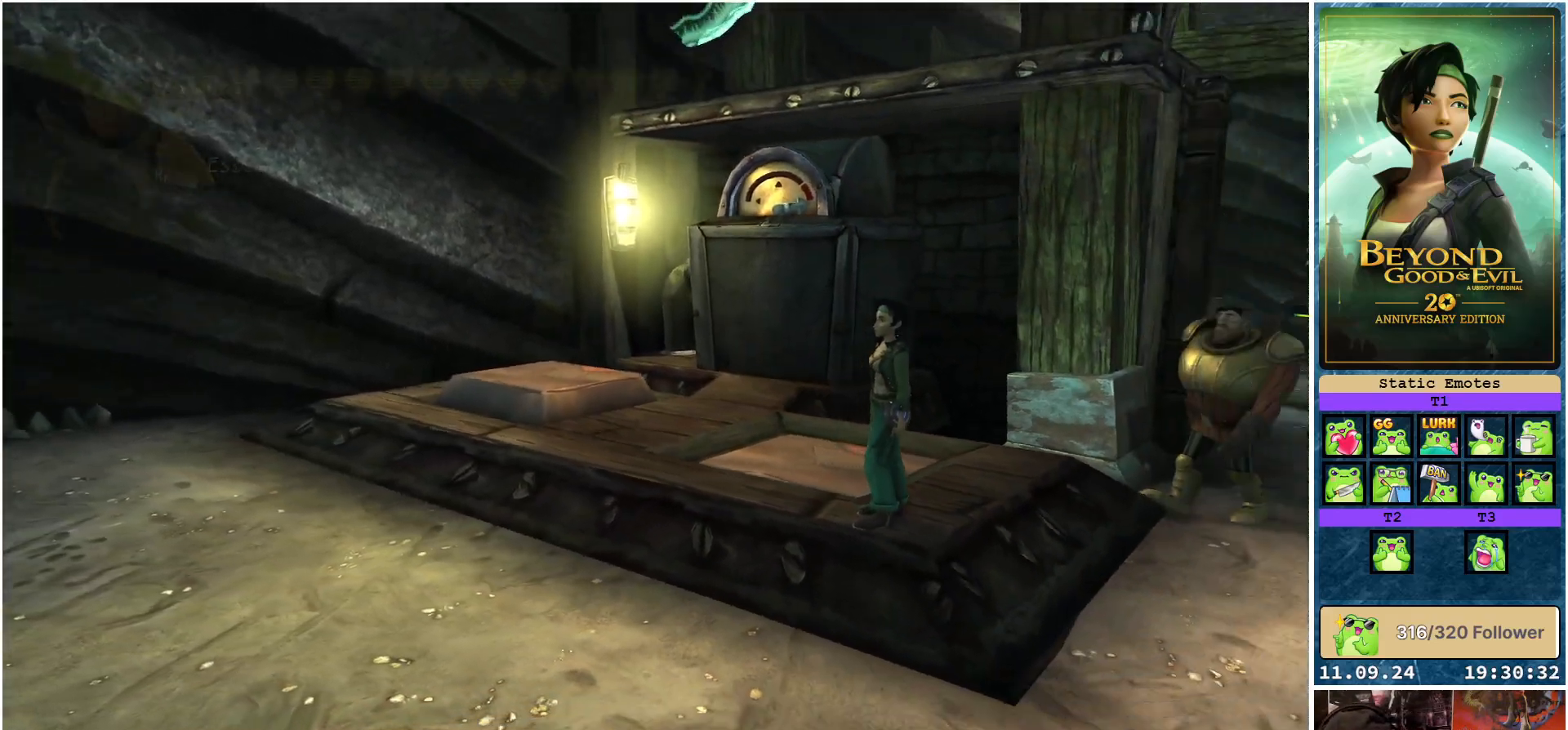
{"buttons": [], "left_stick": "center", "right_stick": "center", "events": []}
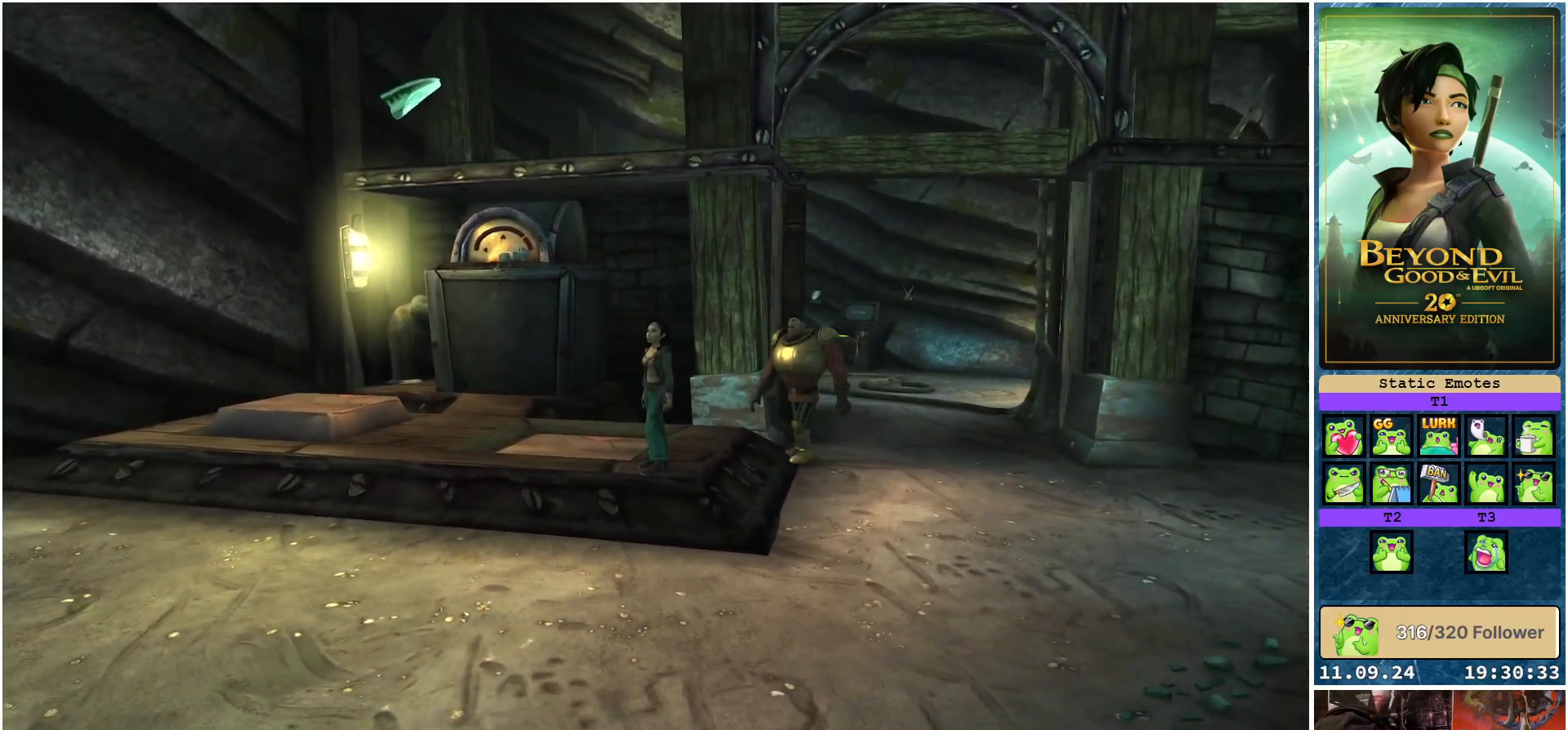
{"buttons": [], "left_stick": "center", "right_stick": "center", "events": []}
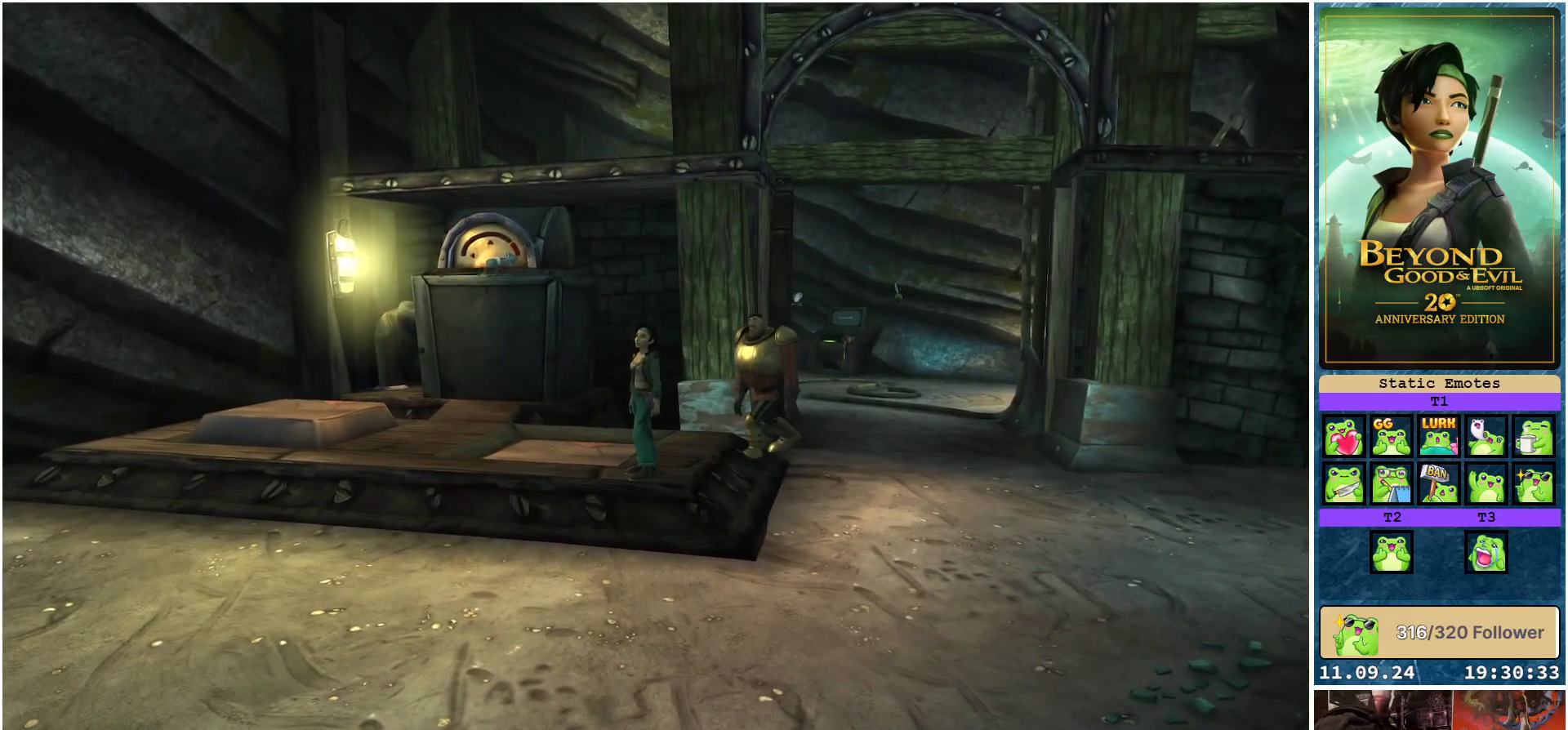
{"buttons": [], "left_stick": "center", "right_stick": "center", "events": []}
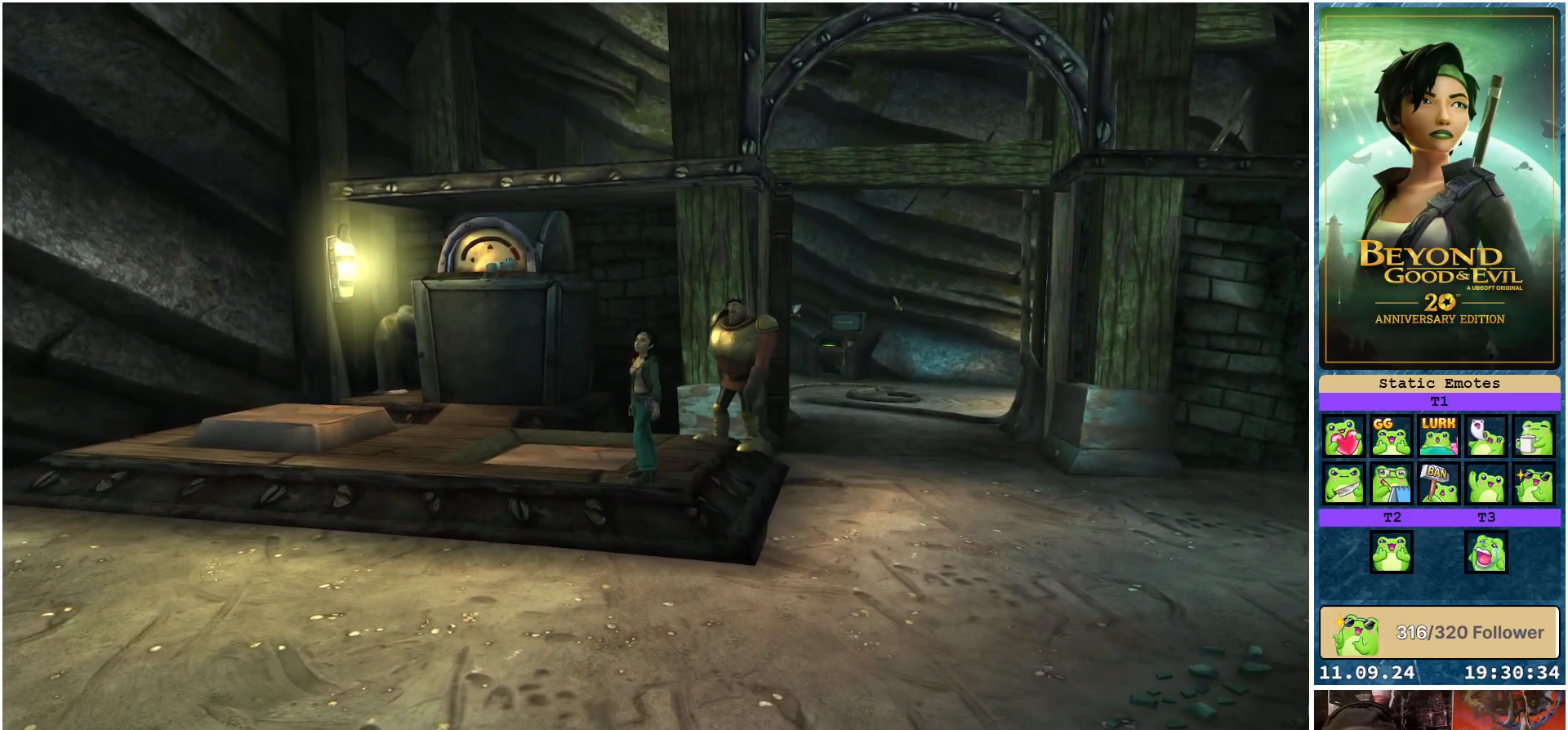
{"buttons": [], "left_stick": "center", "right_stick": "center", "events": []}
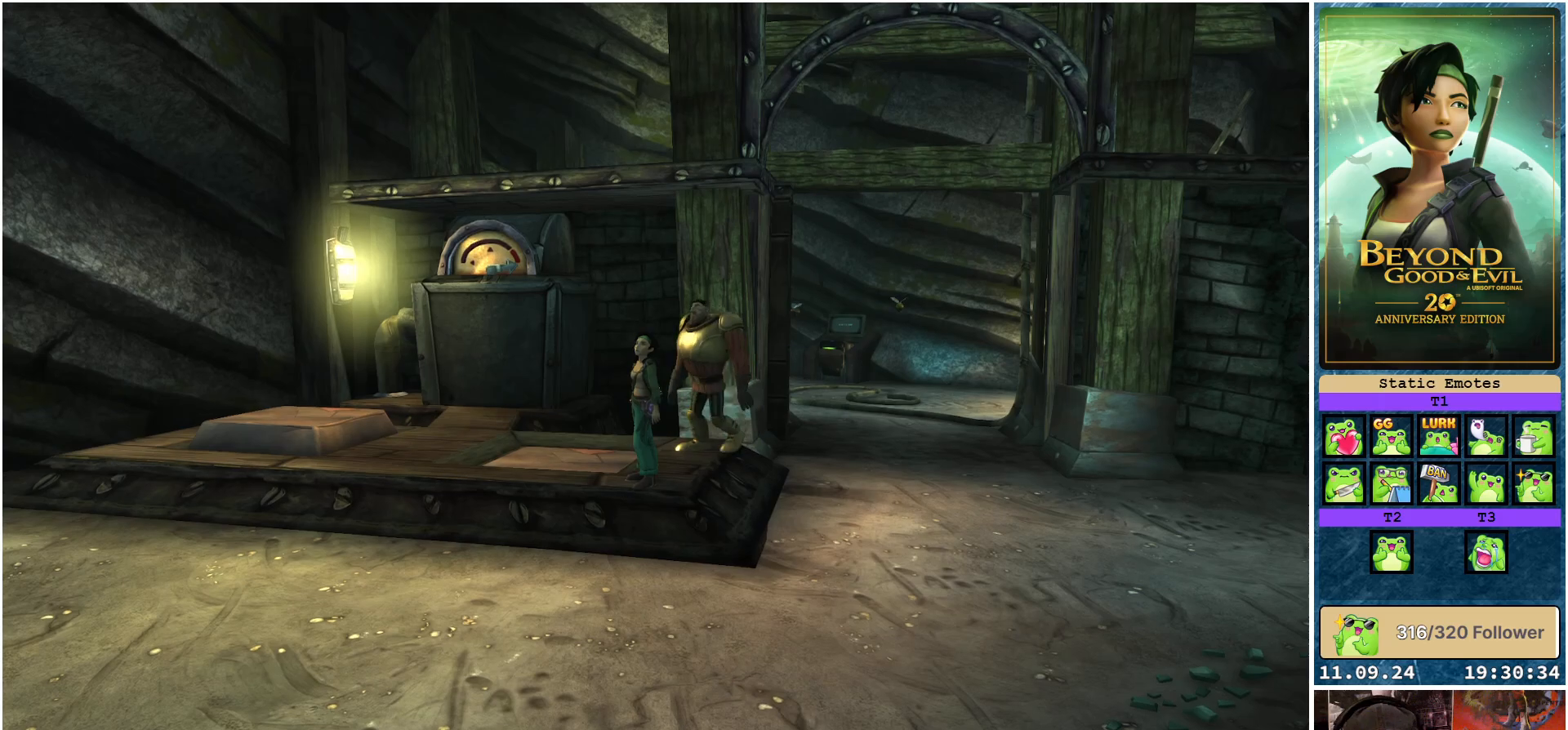
{"buttons": [], "left_stick": "center", "right_stick": "center", "events": [[283, "SELECT", "down"], [367, "SELECT", "up"]]}
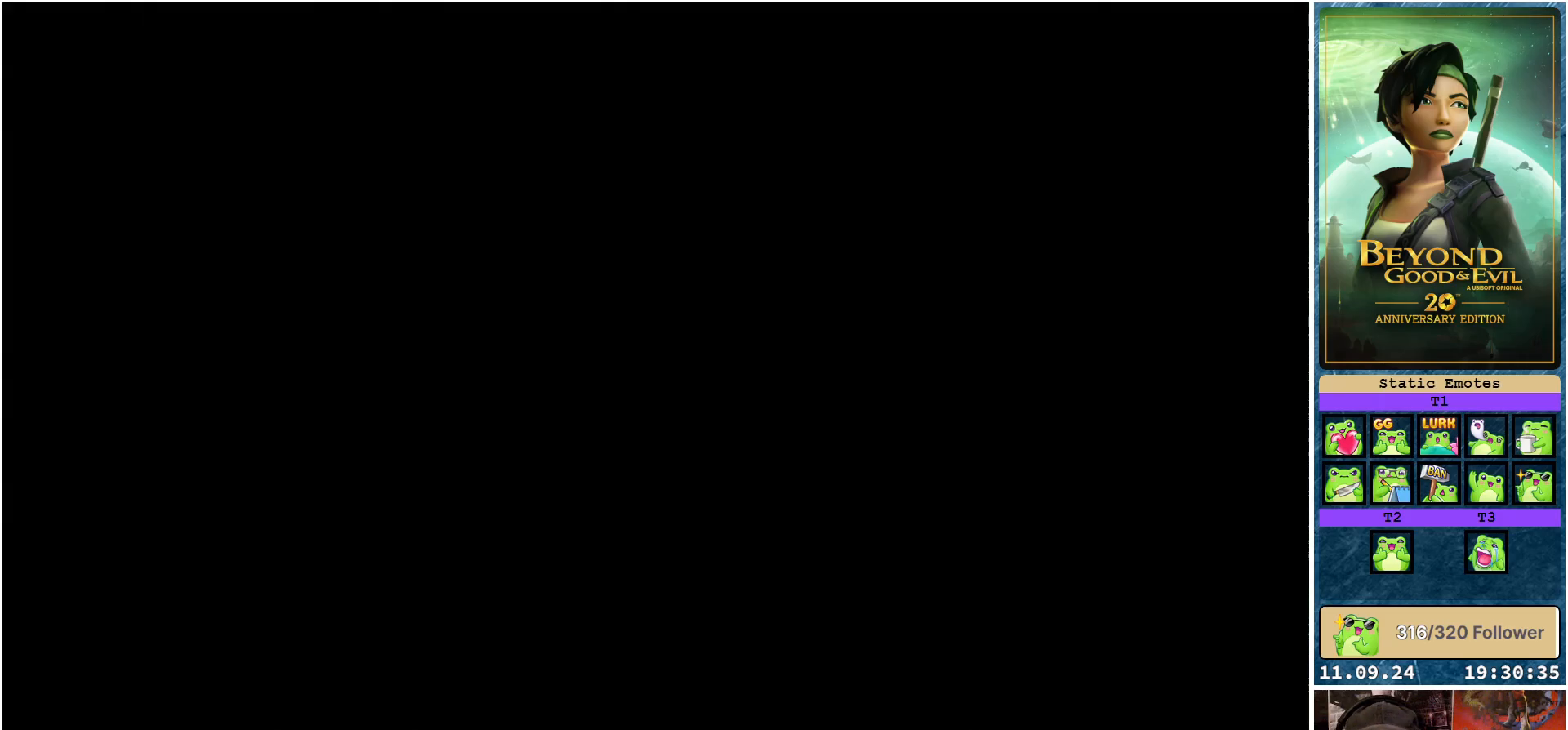
{"buttons": [], "left_stick": "center", "right_stick": "center", "events": []}
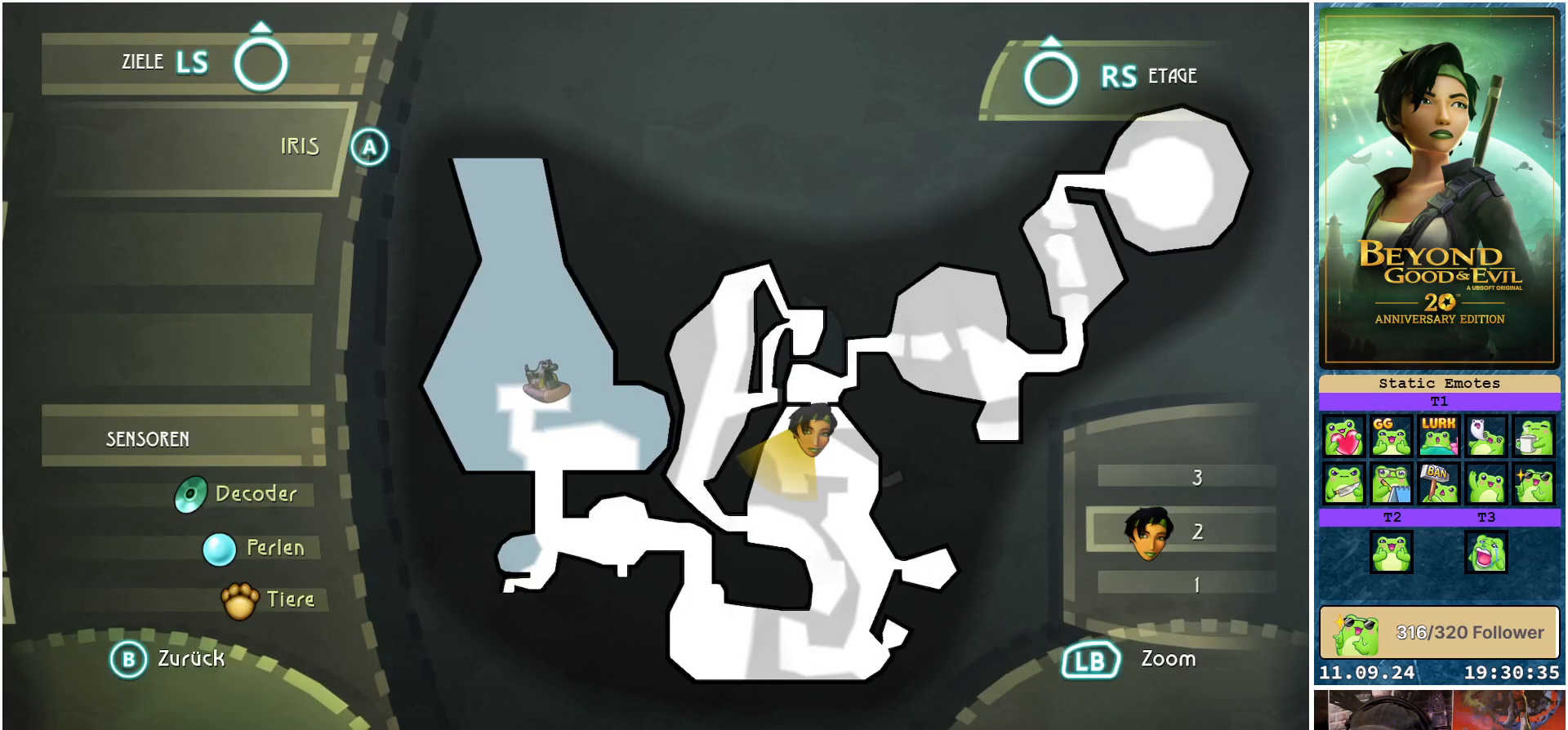
{"buttons": [], "left_stick": "center", "right_stick": "center", "events": []}
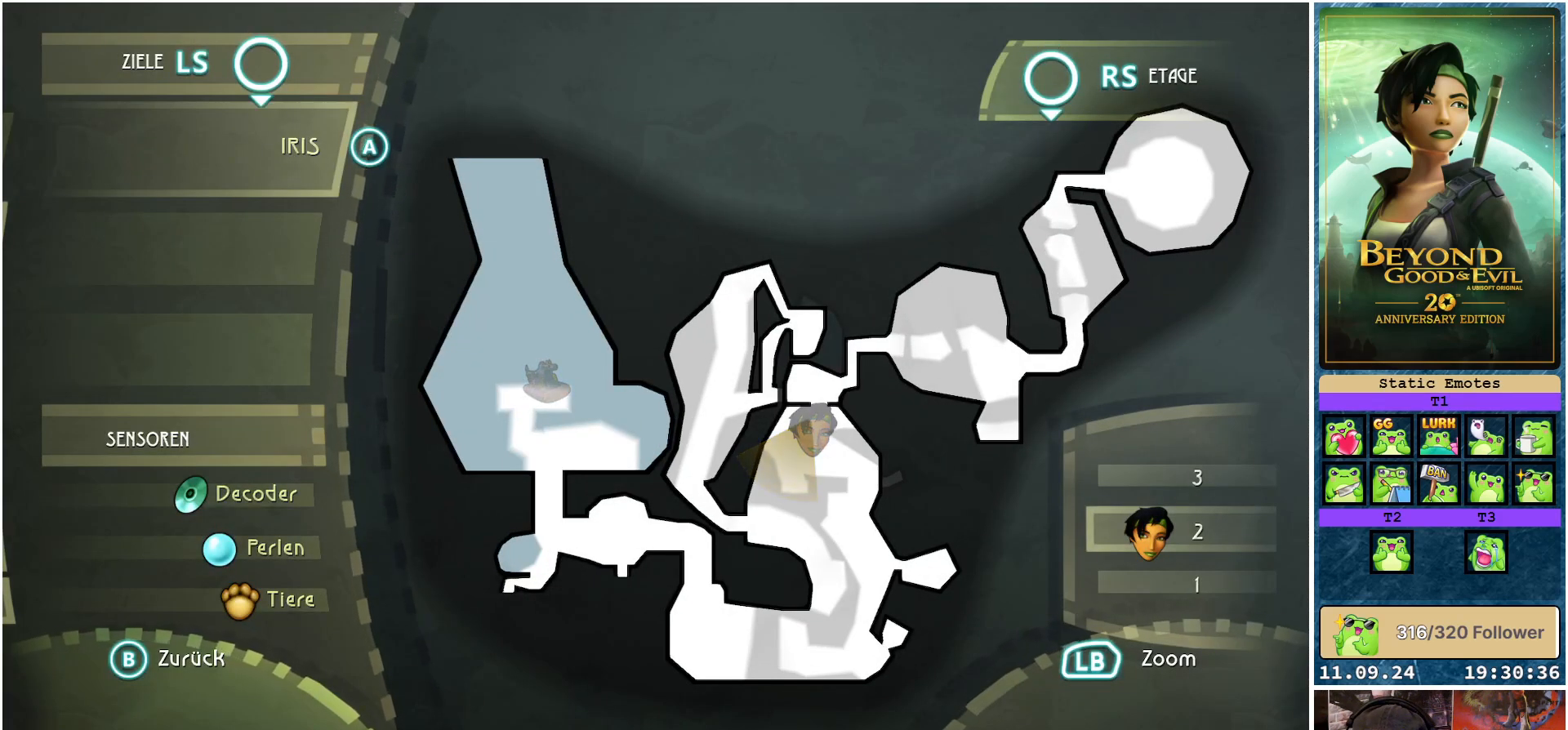
{"buttons": [], "left_stick": "center", "right_stick": "center", "events": []}
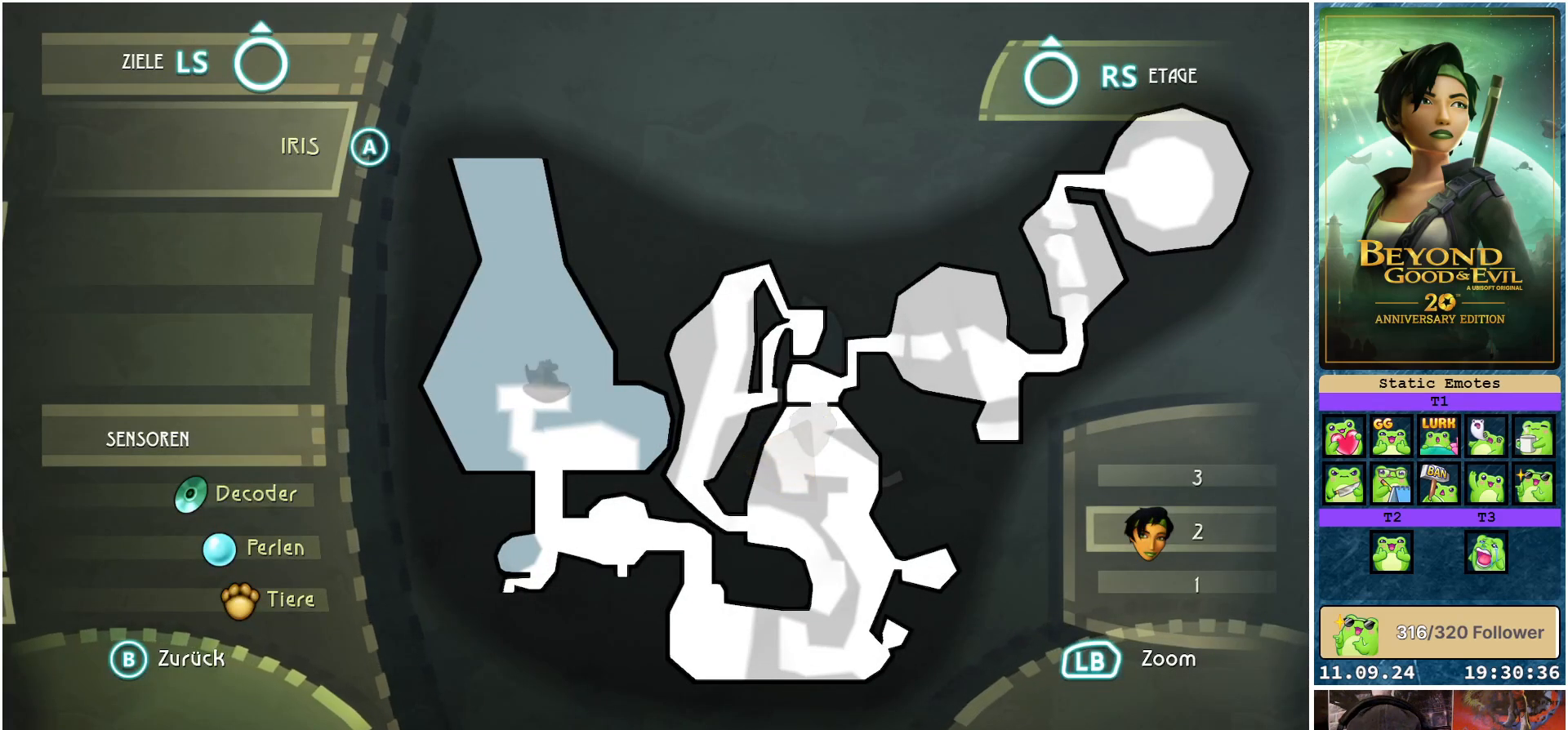
{"buttons": [], "left_stick": "center", "right_stick": "center", "events": [[200, "left_stick", "down"], [400, "left_stick", "center"]]}
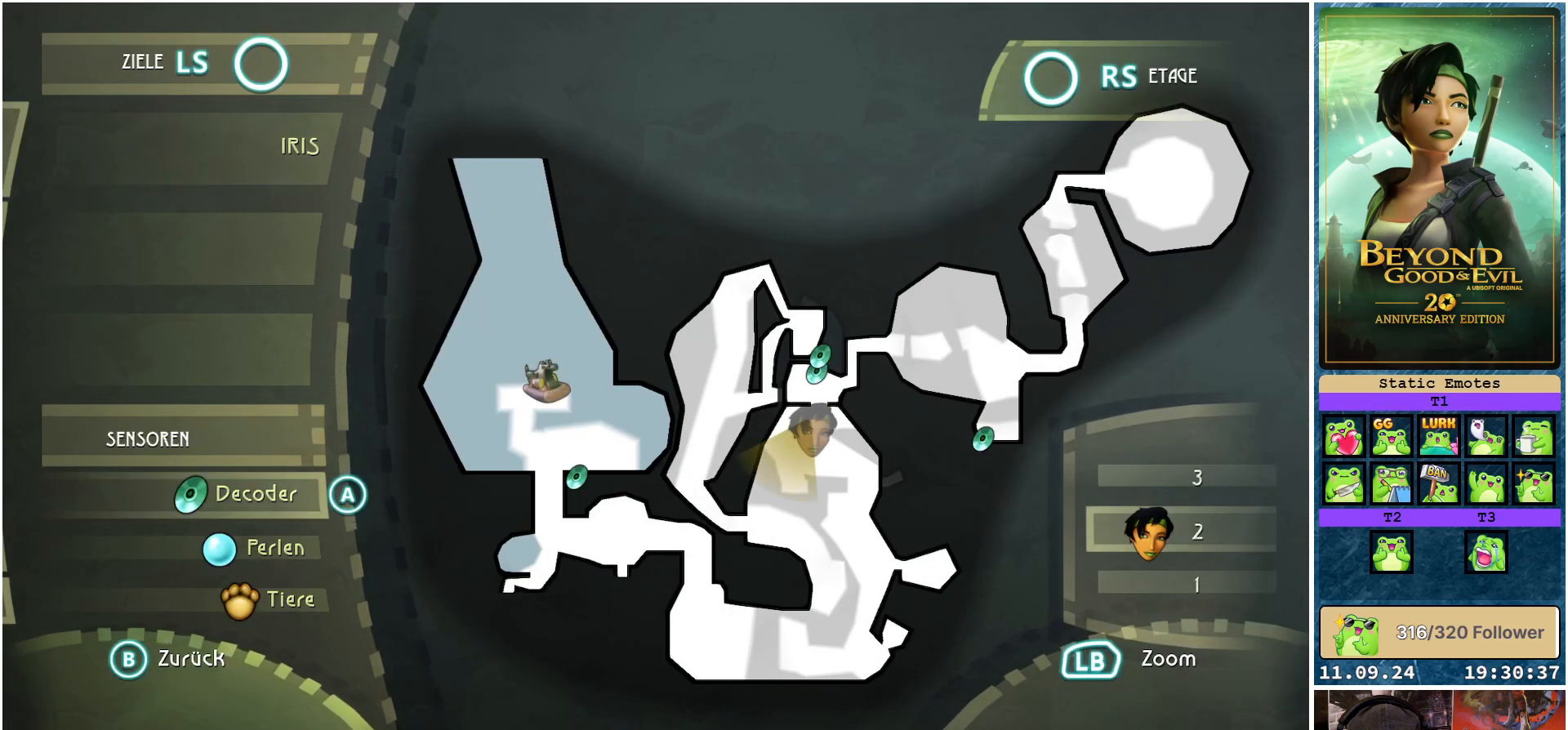
{"buttons": [], "left_stick": "center", "right_stick": "center", "events": [[67, "left_stick", "down"], [250, "left_stick", "center"]]}
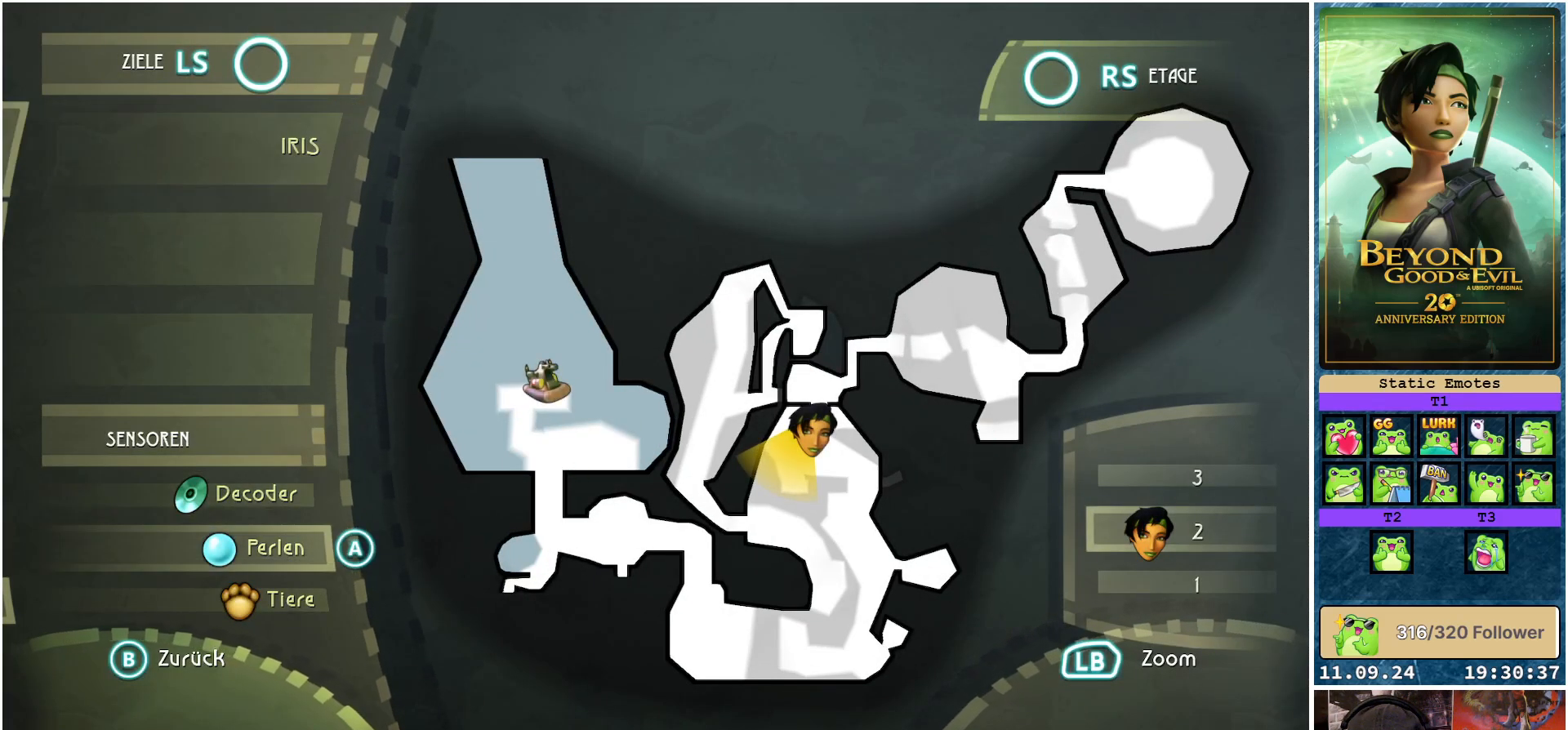
{"buttons": [], "left_stick": "center", "right_stick": "center", "events": []}